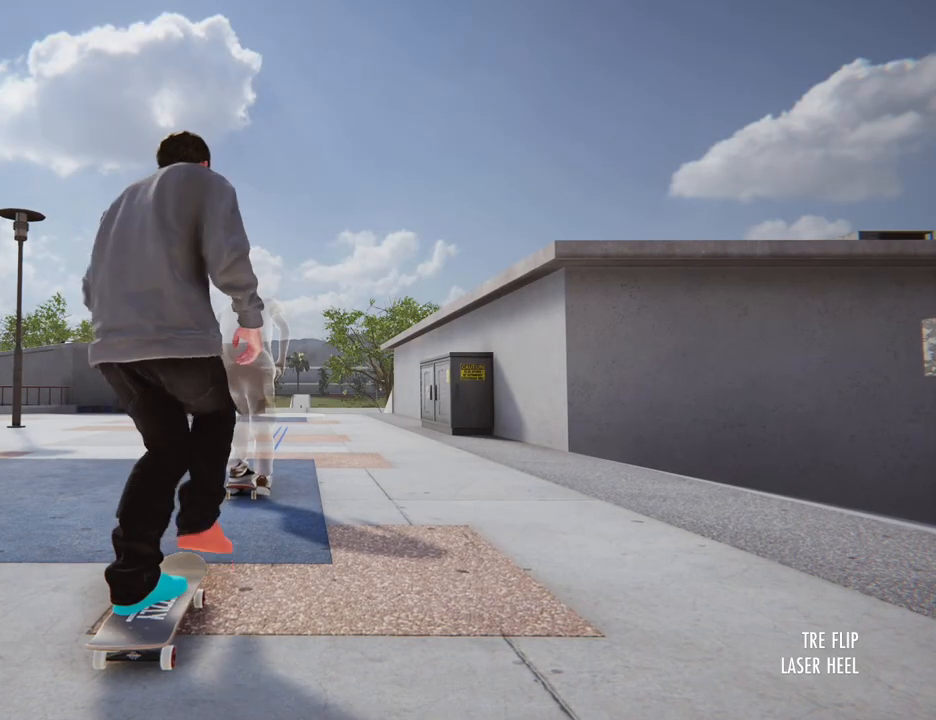
Gameplay with a controller (Xbox layout); each line is a JSON object with the inputs held at the frame after it. "button_events" lists button changes between this image and that frame as [ms after this image, input, new state], when the widget could be followed in between (sticks are given only as held states). Not read: DPAD_UP L1 L3 R3.
{"buttons": ["A"], "left_stick": "center", "right_stick": "center", "button_events": []}
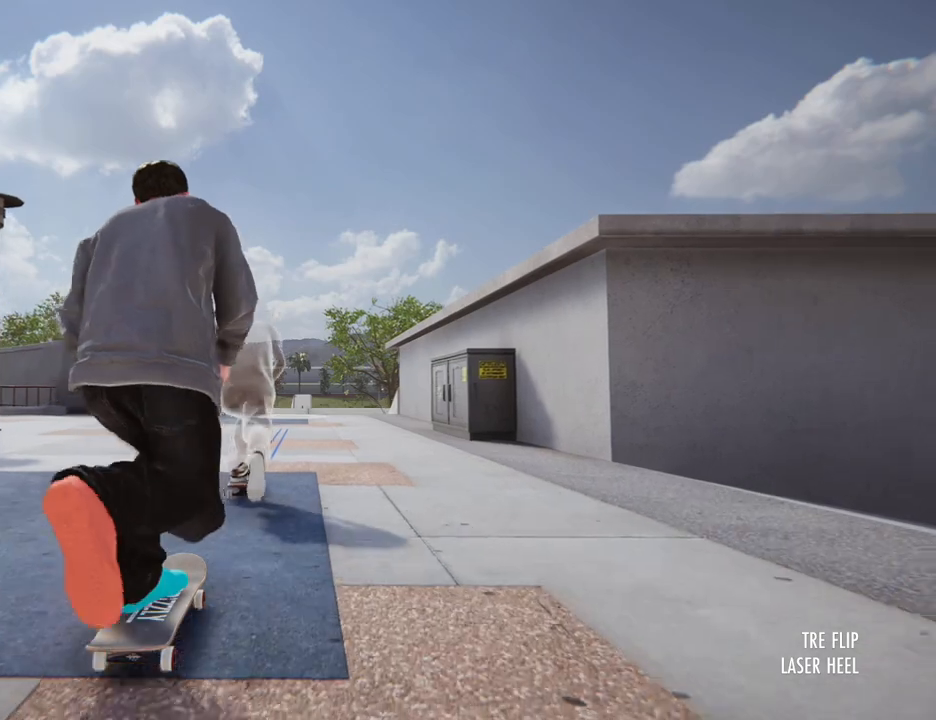
{"buttons": ["A"], "left_stick": "center", "right_stick": "center", "button_events": []}
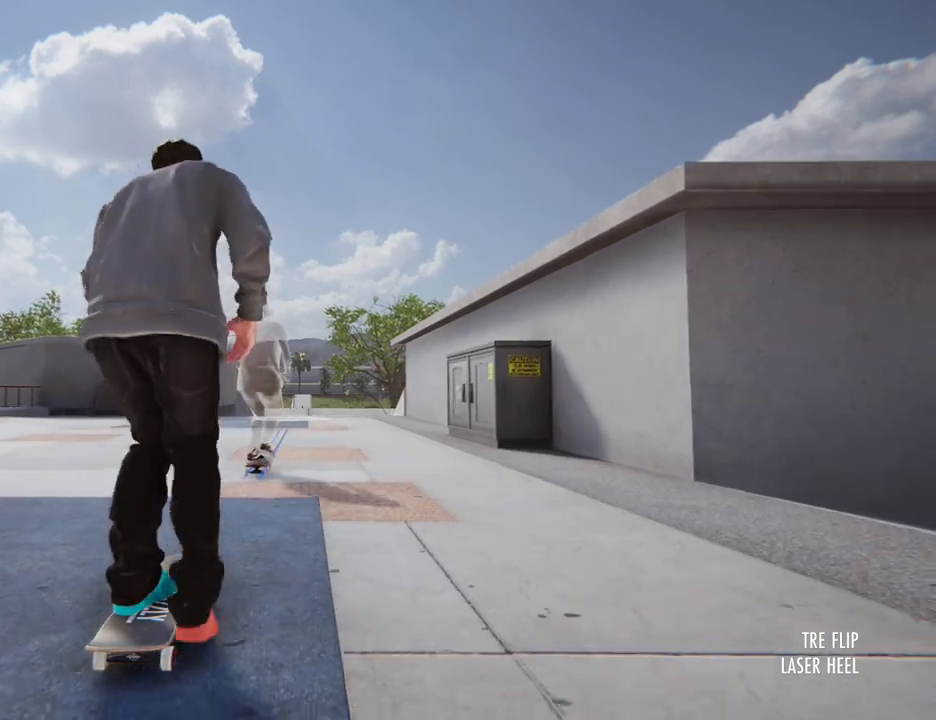
{"buttons": ["A"], "left_stick": "center", "right_stick": "center", "button_events": []}
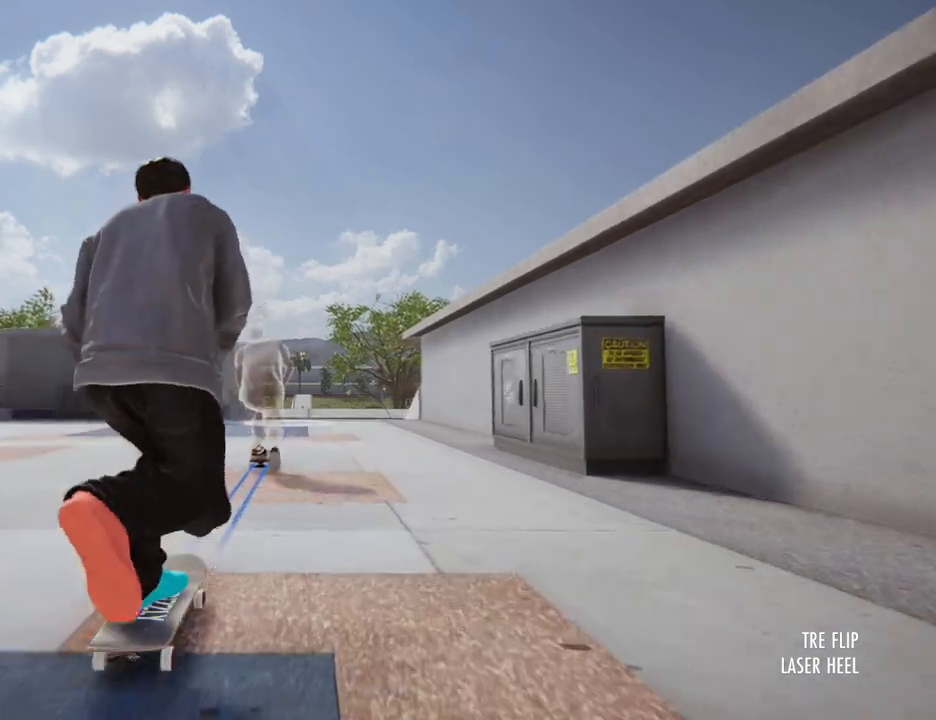
{"buttons": ["A"], "left_stick": "center", "right_stick": "center", "button_events": []}
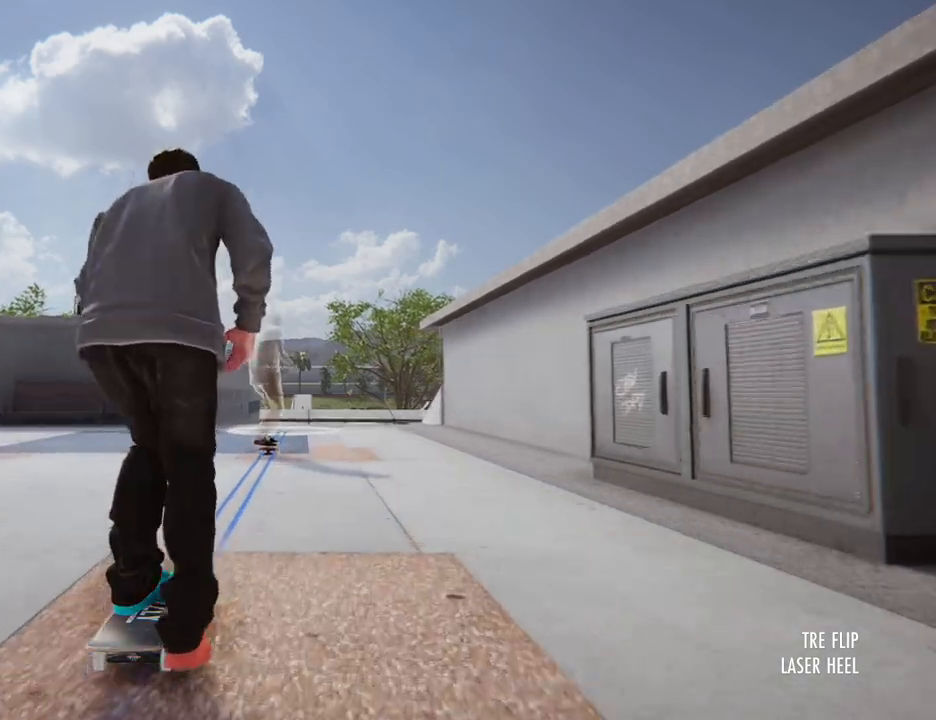
{"buttons": ["A"], "left_stick": "center", "right_stick": "center", "button_events": []}
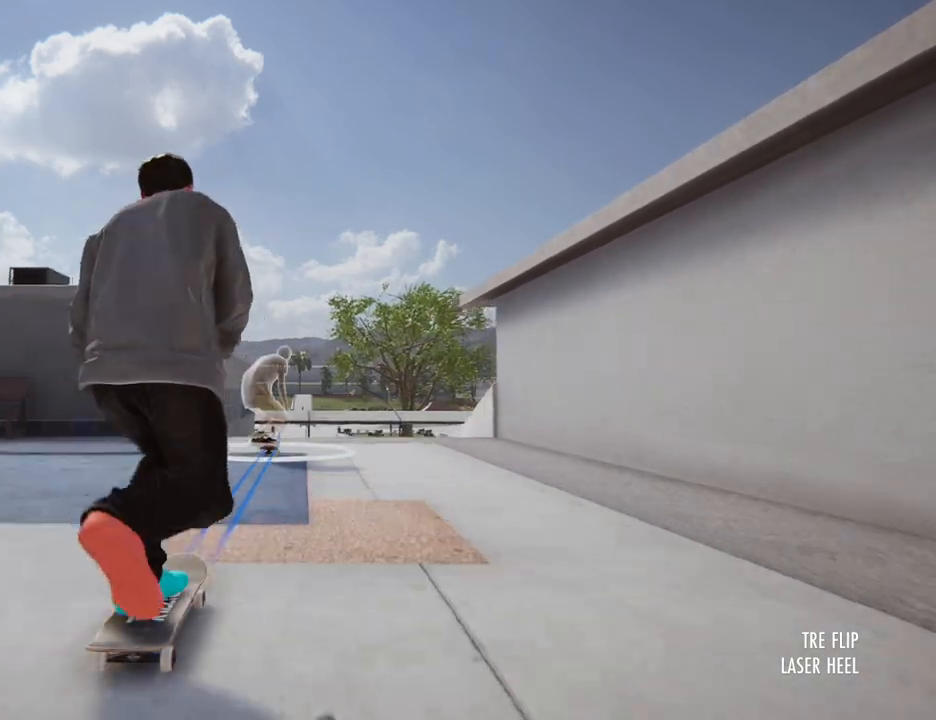
{"buttons": [], "left_stick": "center", "right_stick": "center", "button_events": [[50, "A", "up"]]}